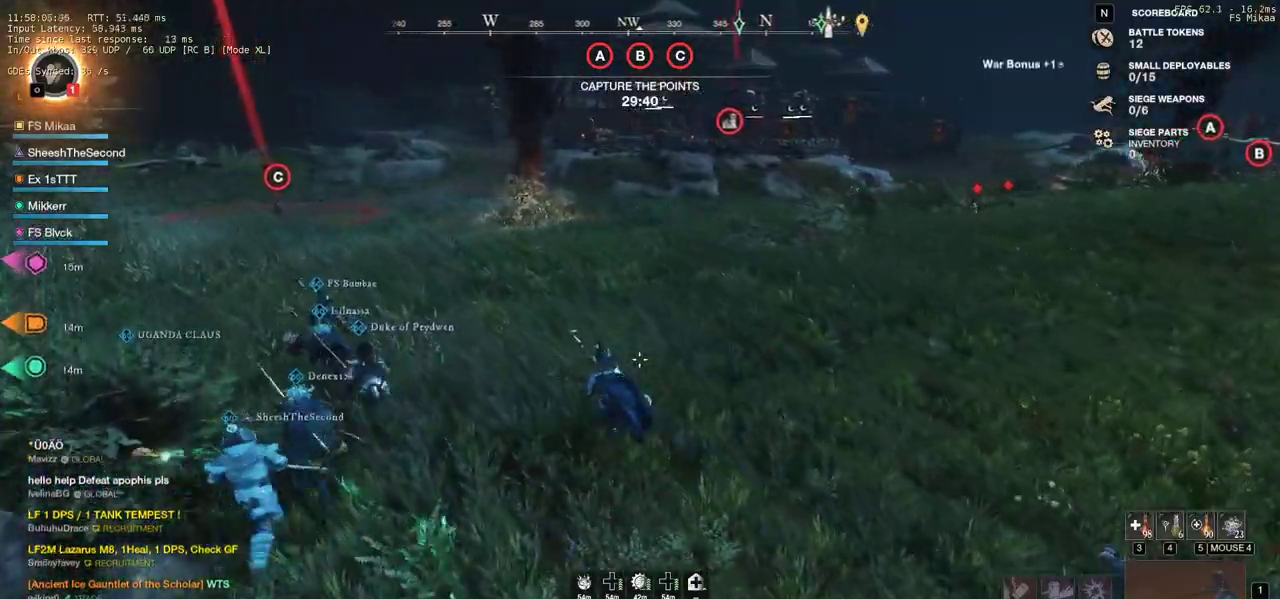
Gameplay with keyboard and mouse; each line is a JSON object with the keys and mouse buttons held at the frame after it. "events" lists presses ("down") and releases ("up") of "a", "ctrl", "d", "e", "f", "q", "r", "s", "shift", "space", "tab", "w", "mouse_left", "mouse_wheel", "mouse_right", "mouse_mb4" and "mouse_mb5" between this image and that frame as [ms after this image, input, new state], when the widget could be followed in between. "mouse_left", "mouse_wheel", "mouse_right", "mouse_mb4", "mouse_mb5" = the "left", "wheel", "right", "mb4", "mb5" buttons of the "mouse" list. No other keys are recorded. "wheel" means that the mouse wheel is clicked or scrolled. Mouse movement is not recorded.
{"keys": ["a", "w"], "mouse": [], "events": []}
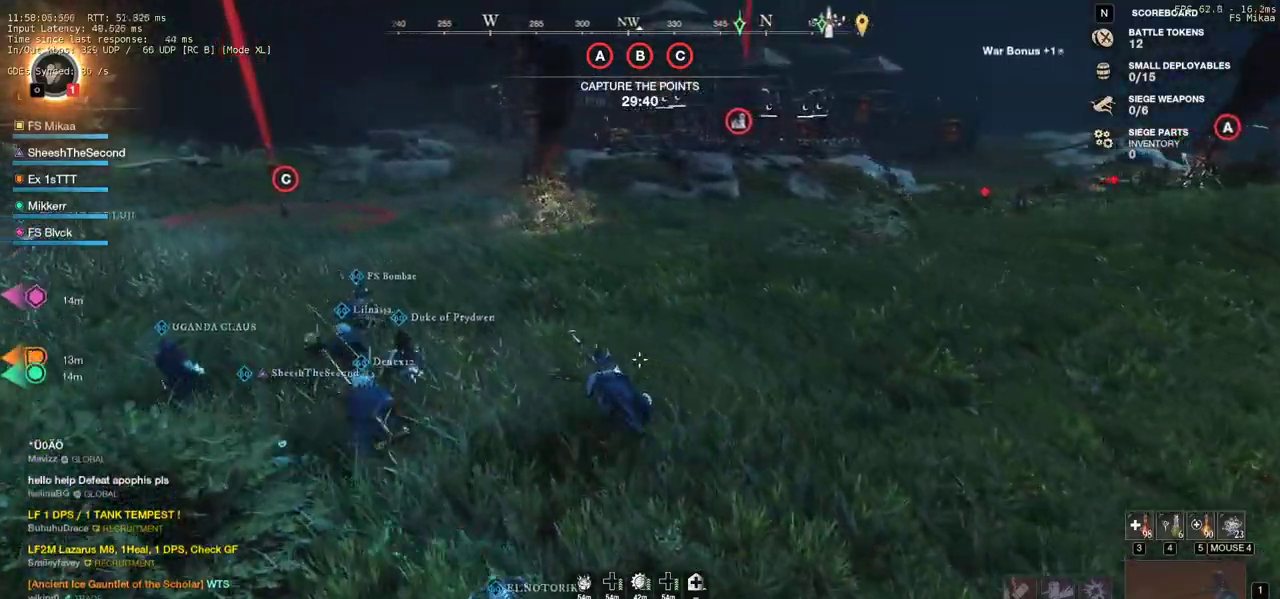
{"keys": ["a", "w"], "mouse": [], "events": []}
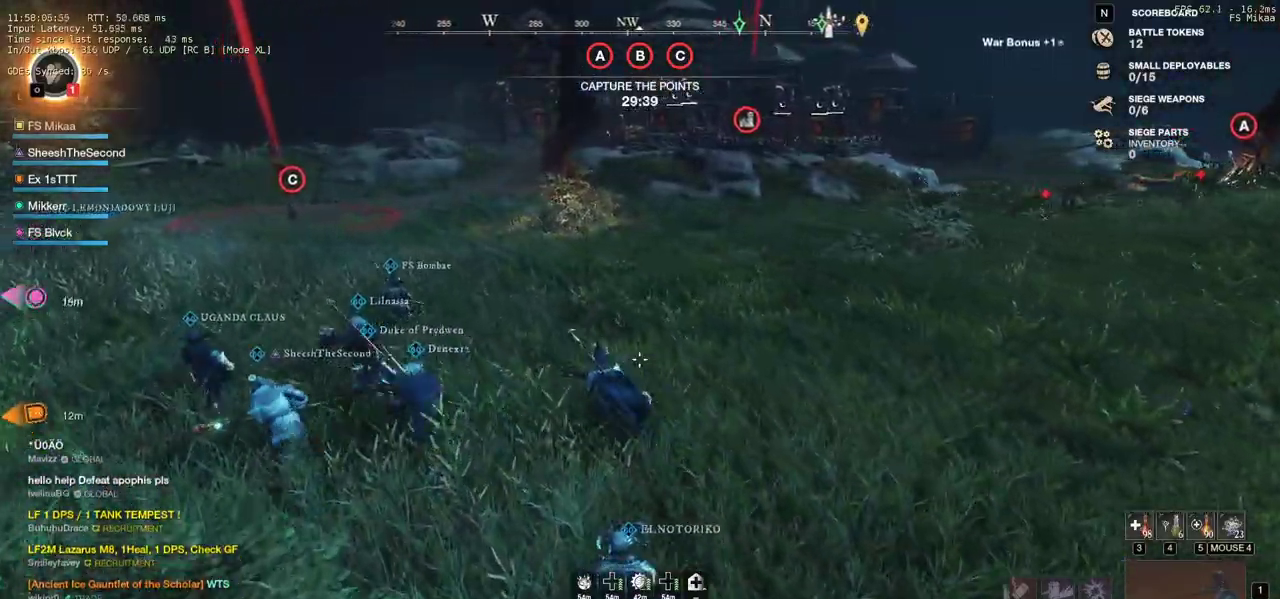
{"keys": ["w"], "mouse": [], "events": [[117, "a", "up"]]}
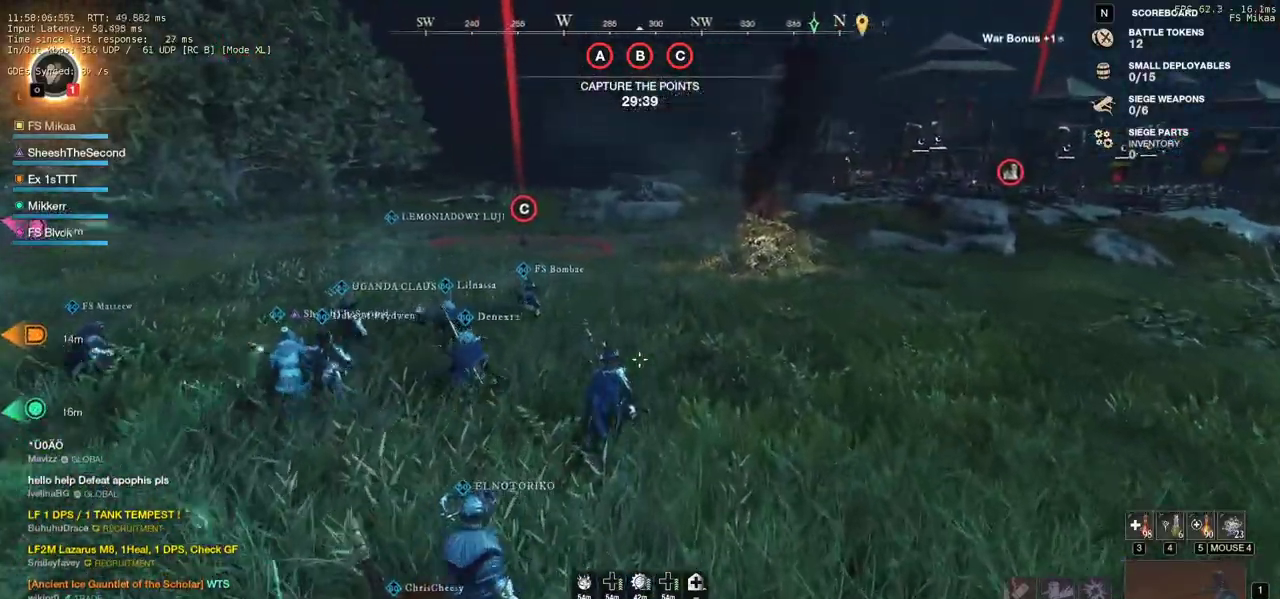
{"keys": ["w"], "mouse": [], "events": []}
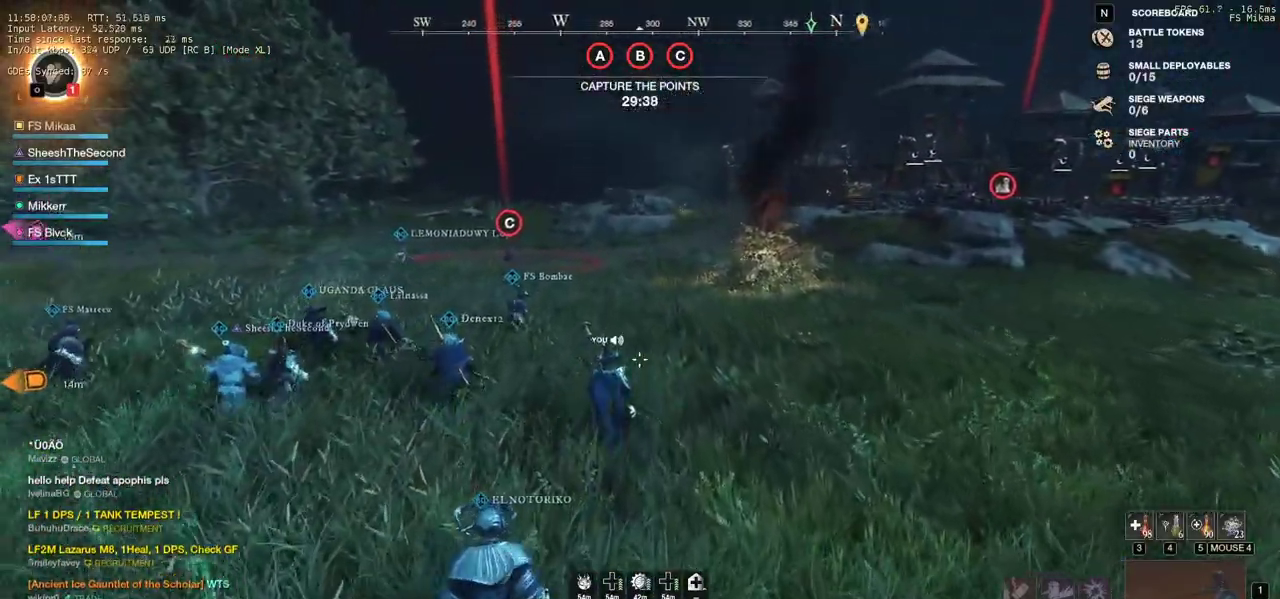
{"keys": ["w"], "mouse": [], "events": []}
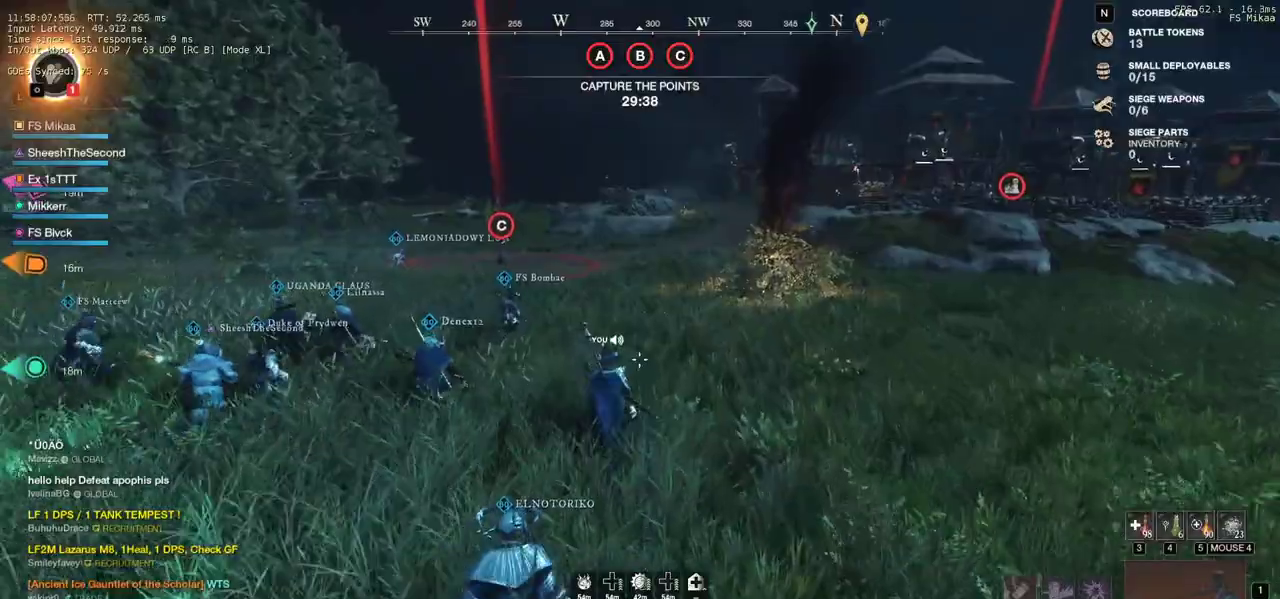
{"keys": ["w"], "mouse": [], "events": []}
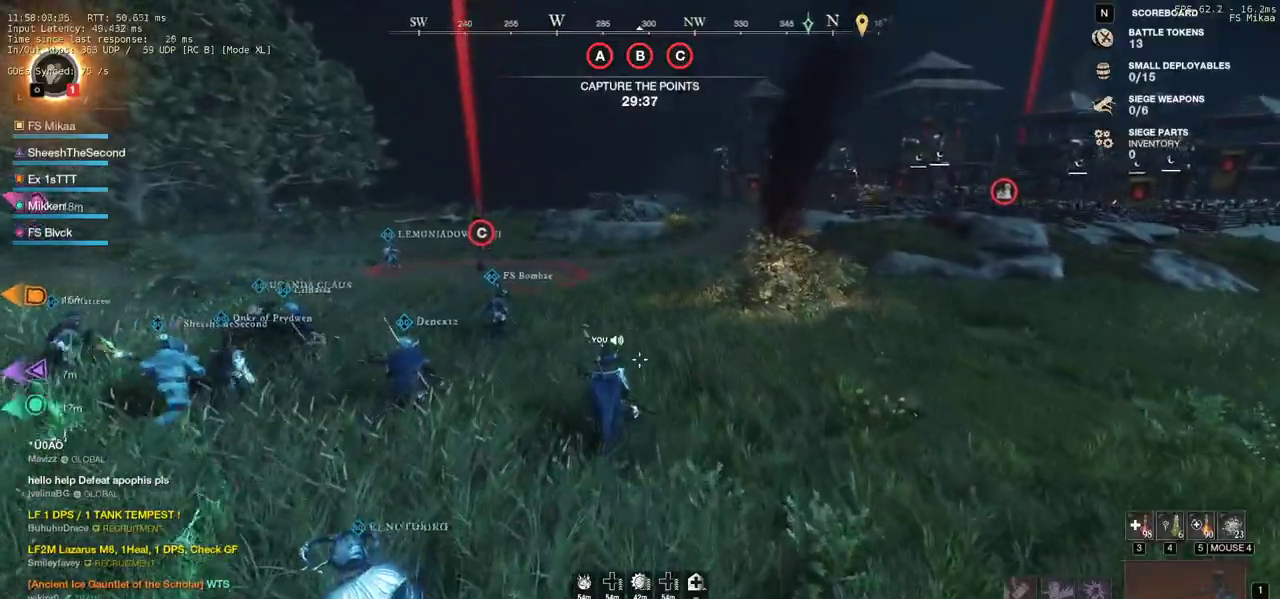
{"keys": ["w"], "mouse": [], "events": []}
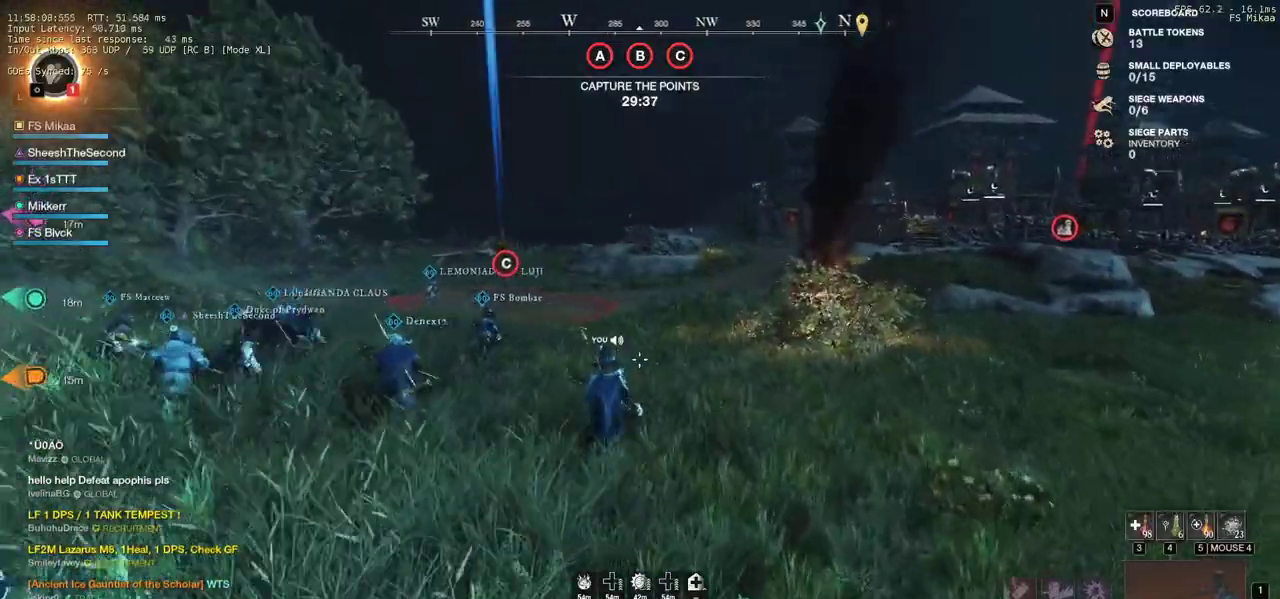
{"keys": ["w"], "mouse": [], "events": []}
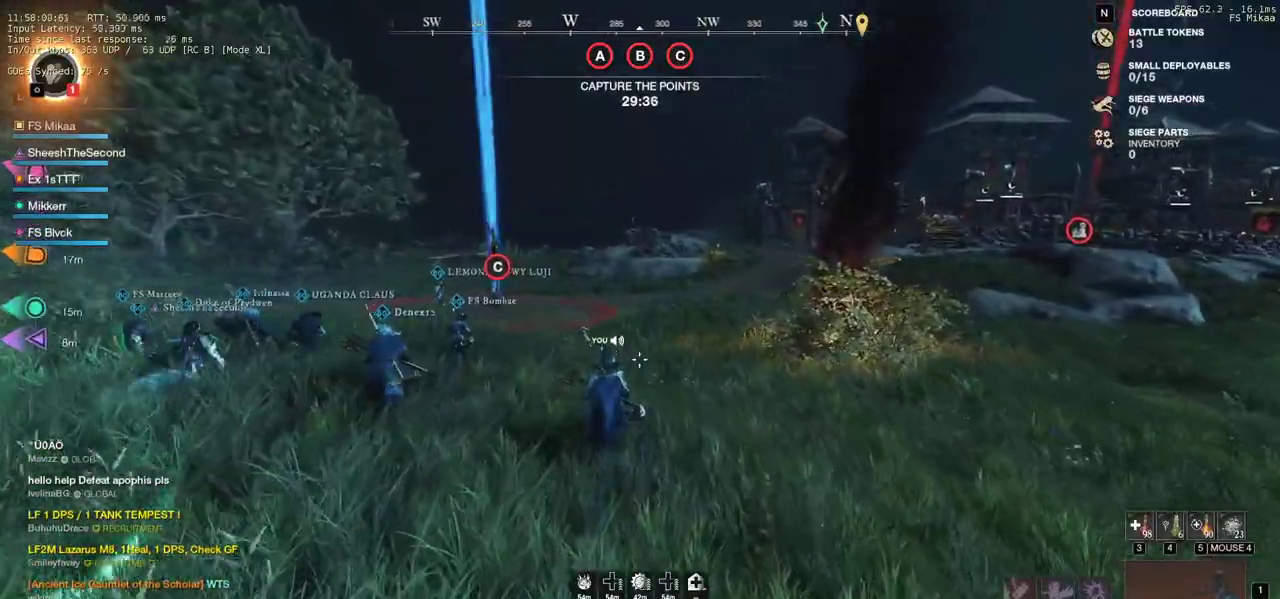
{"keys": ["w"], "mouse": [], "events": []}
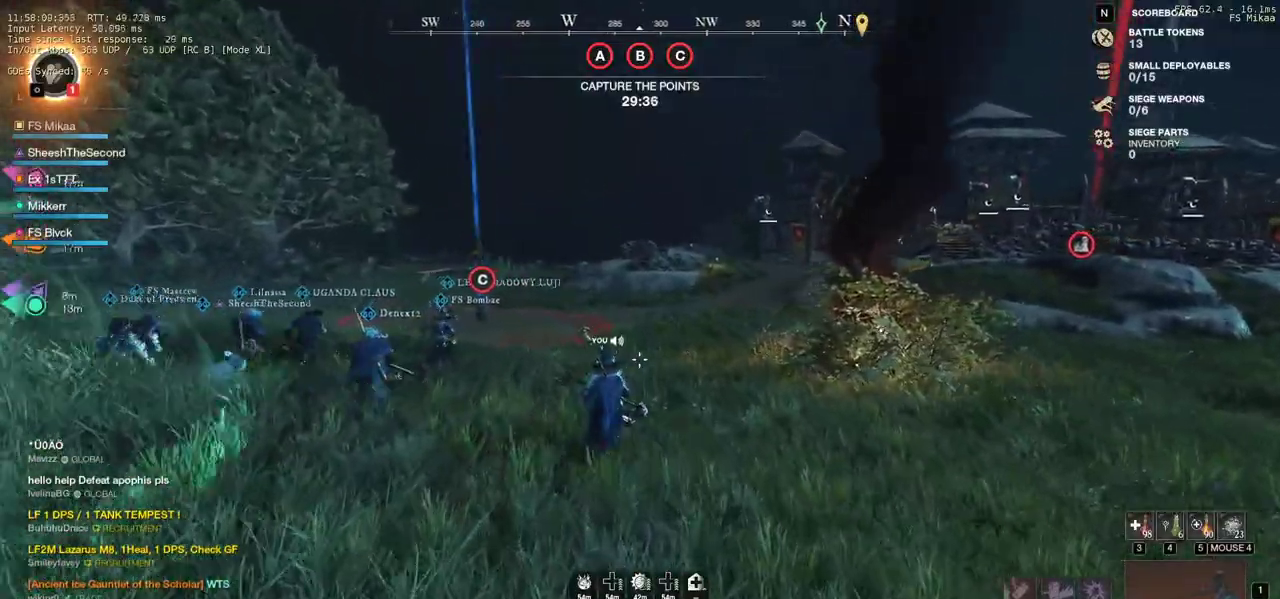
{"keys": ["a", "w"], "mouse": [], "events": [[483, "a", "down"]]}
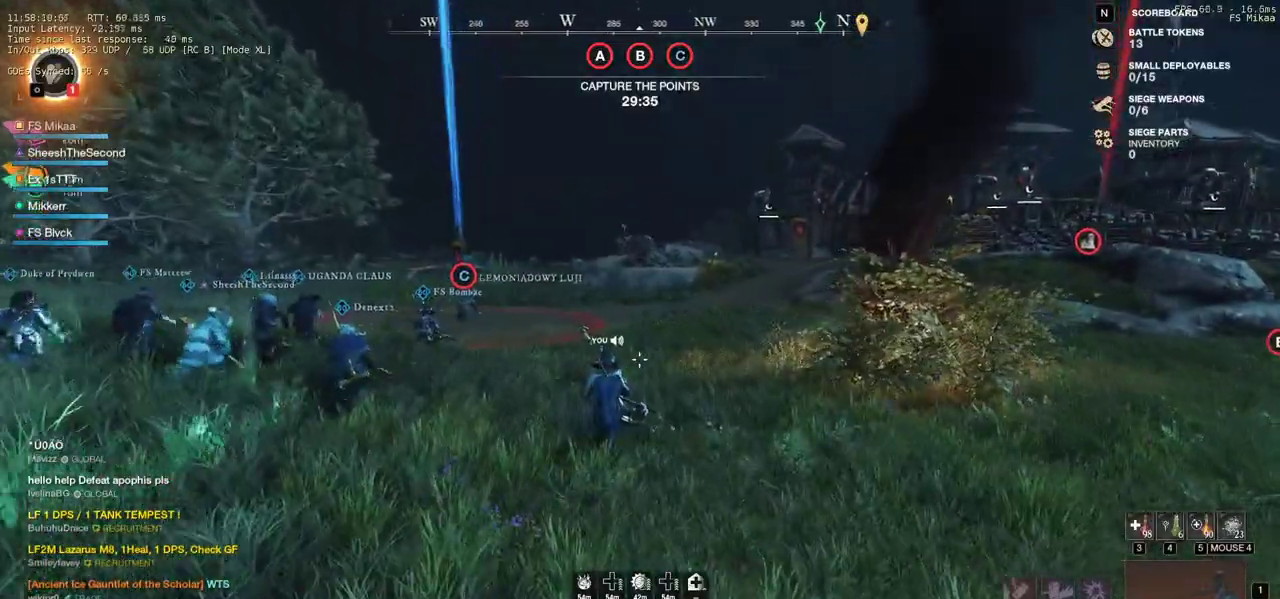
{"keys": ["a", "w"], "mouse": [], "events": []}
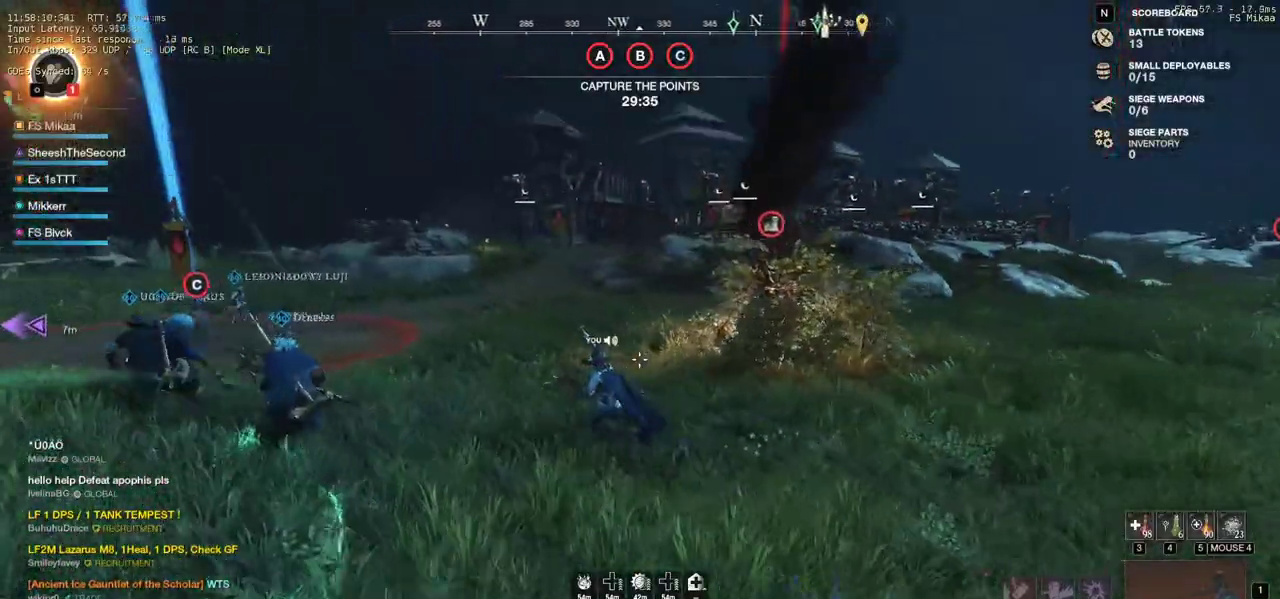
{"keys": ["a", "w"], "mouse": [], "events": []}
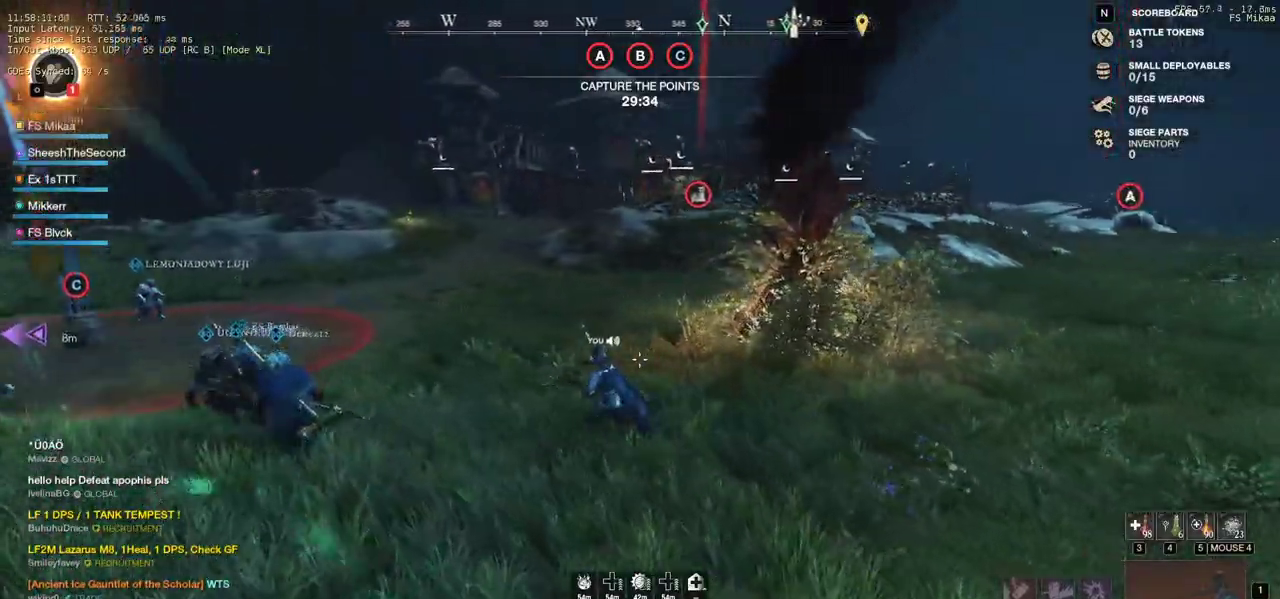
{"keys": ["a", "w"], "mouse": [], "events": []}
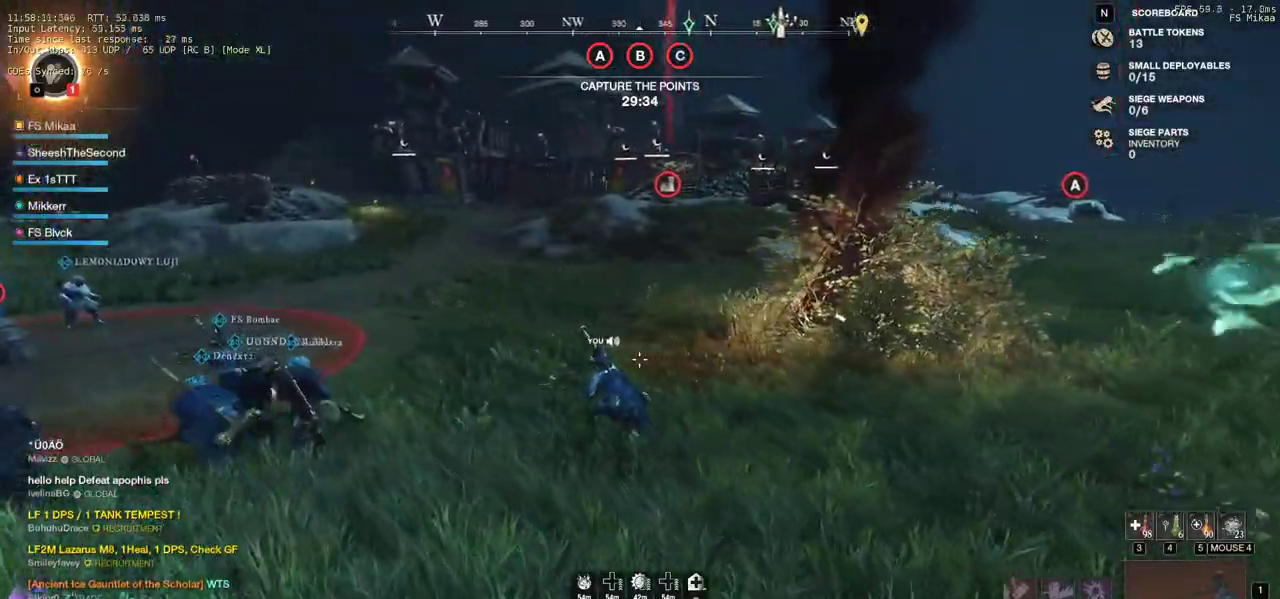
{"keys": ["w"], "mouse": [], "events": [[450, "a", "up"]]}
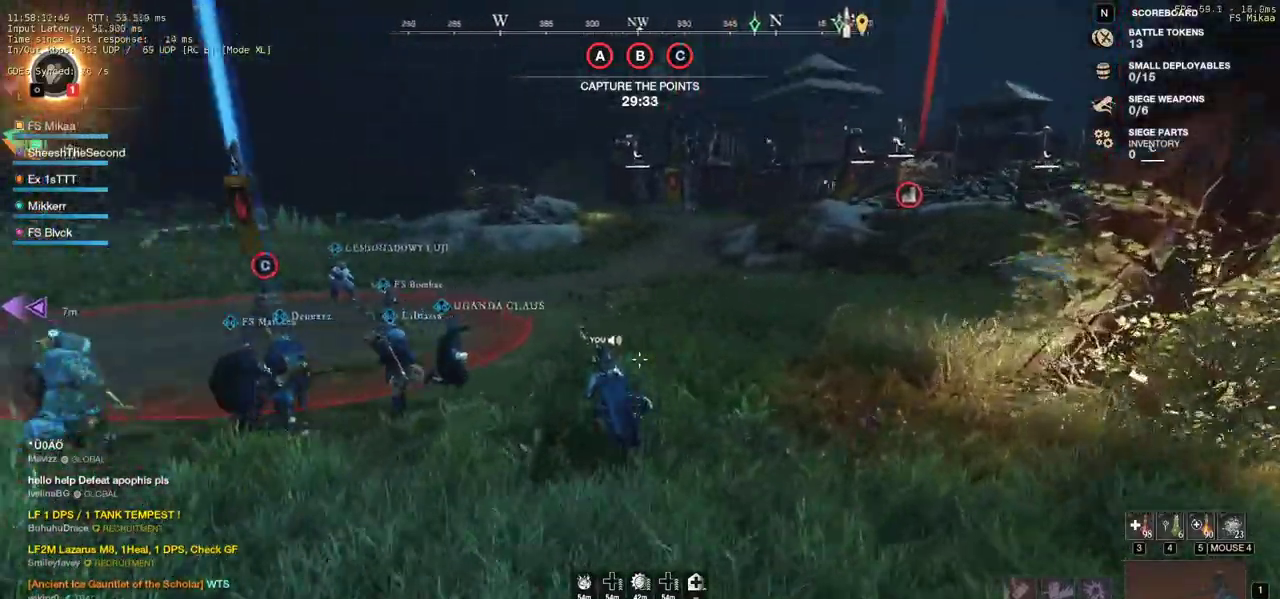
{"keys": ["w"], "mouse": [], "events": []}
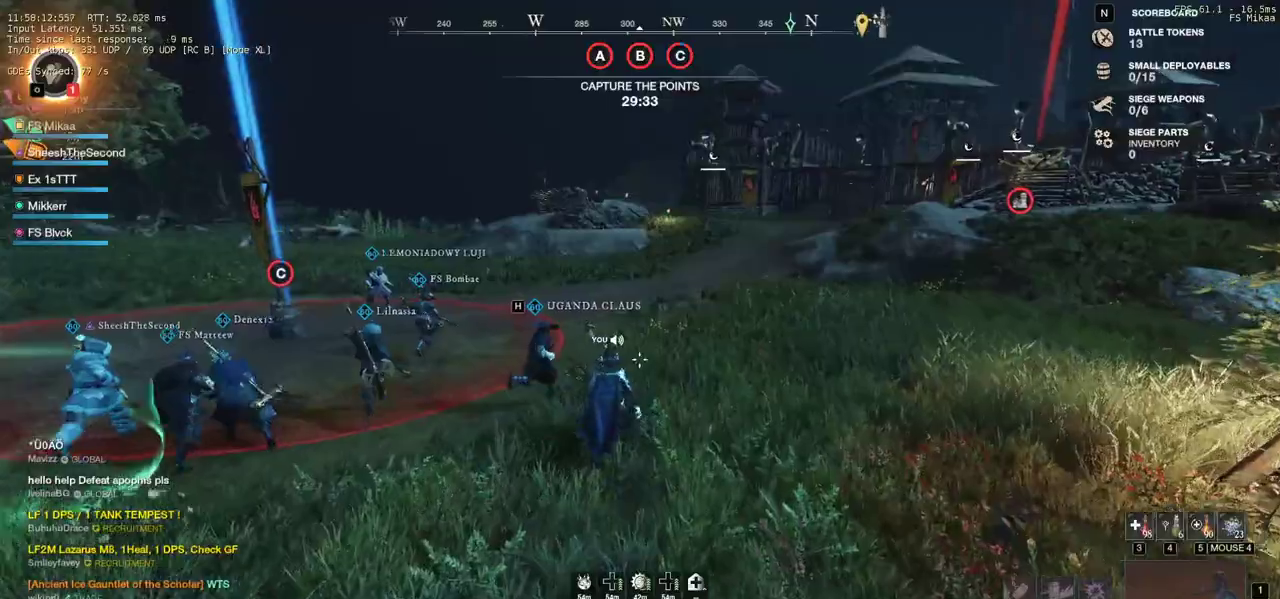
{"keys": ["a", "w"], "mouse": [], "events": [[250, "a", "down"]]}
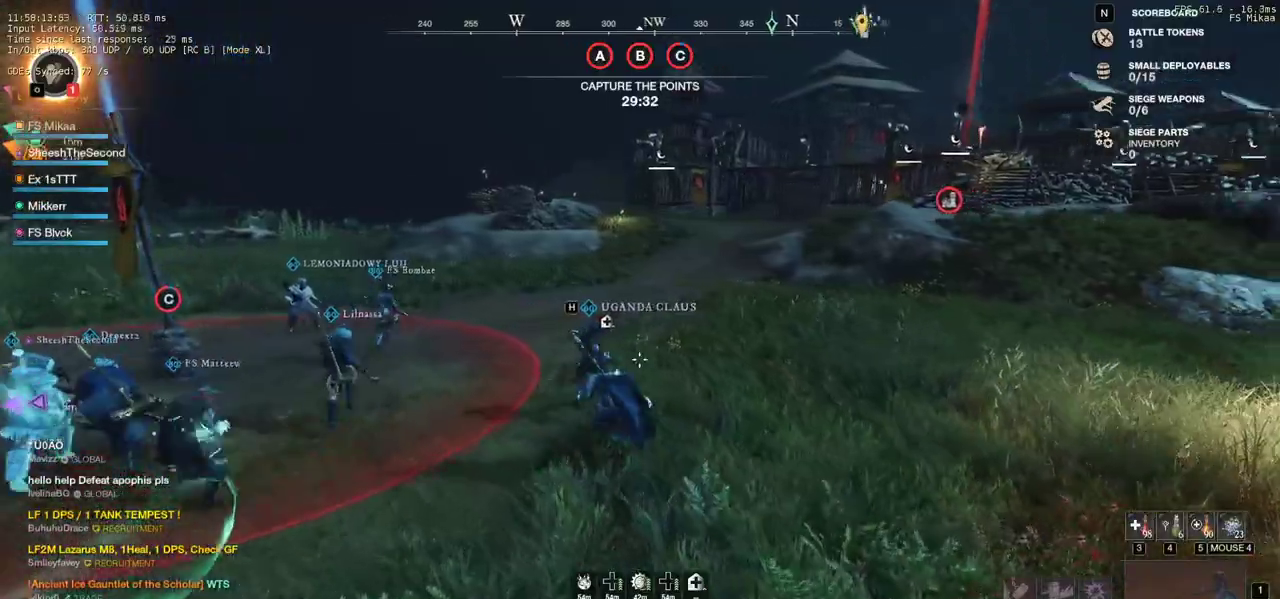
{"keys": ["a", "w"], "mouse": [], "events": []}
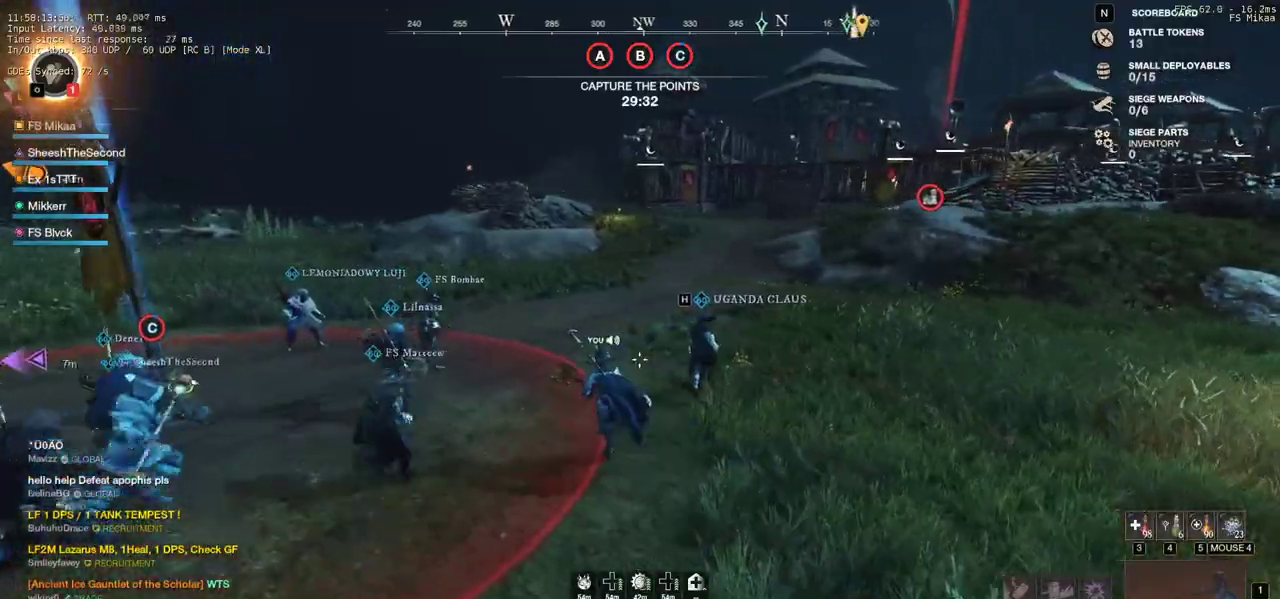
{"keys": ["a", "w"], "mouse": [], "events": []}
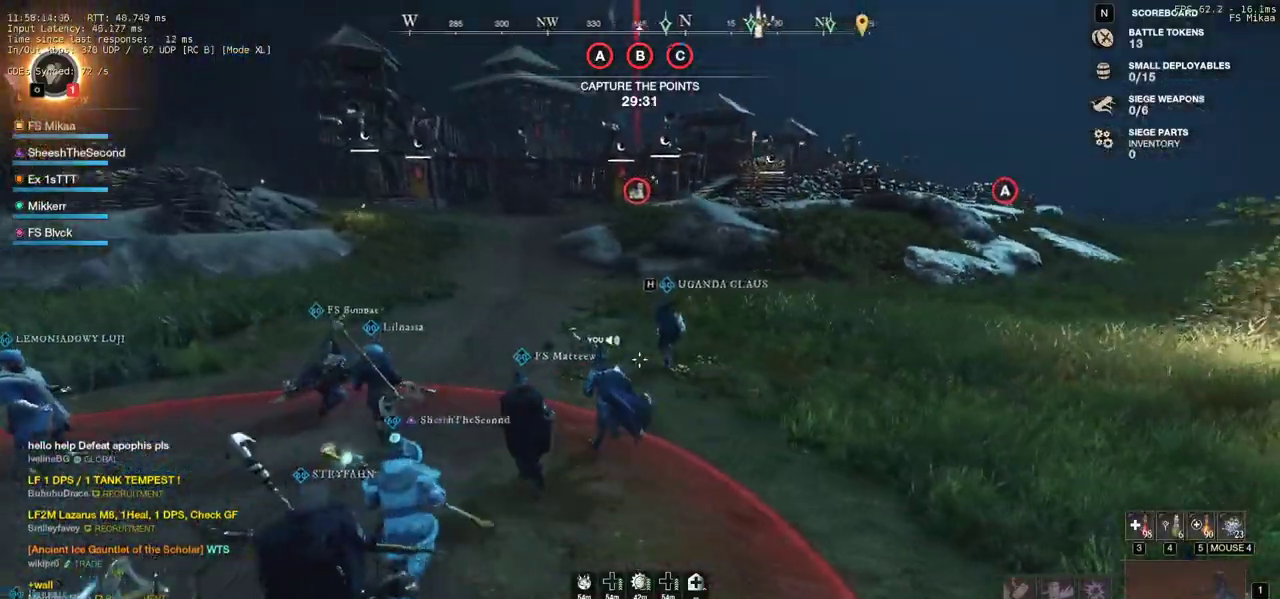
{"keys": ["a"], "mouse": [], "events": [[283, "w", "up"]]}
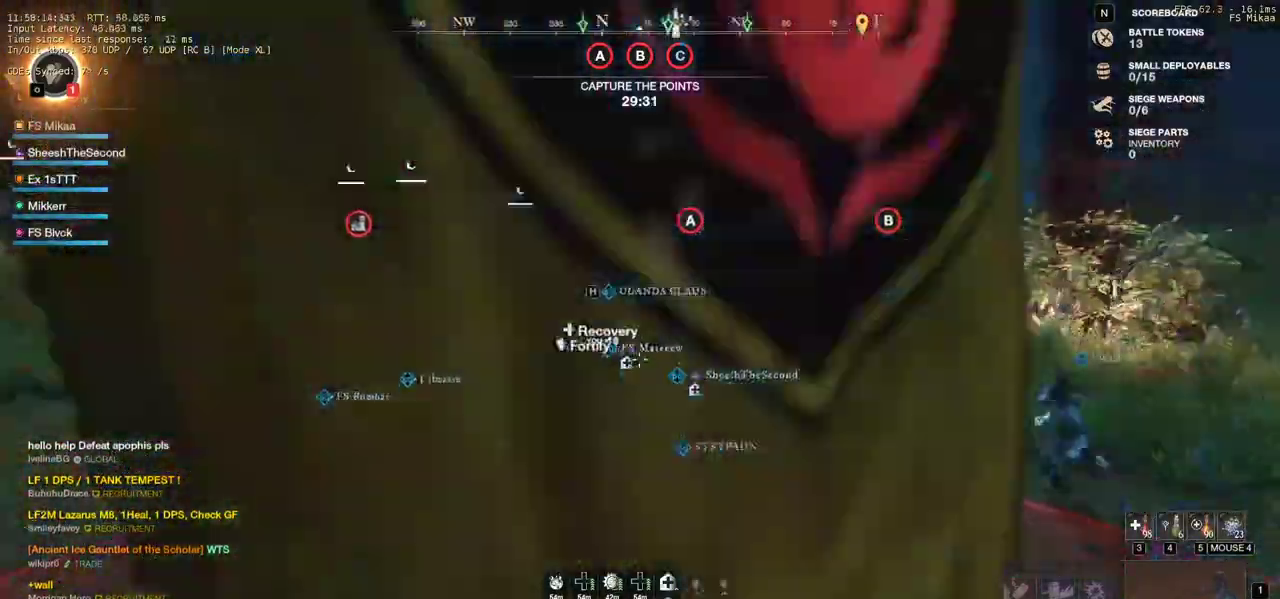
{"keys": ["s"], "mouse": [], "events": [[250, "s", "down"], [350, "a", "up"]]}
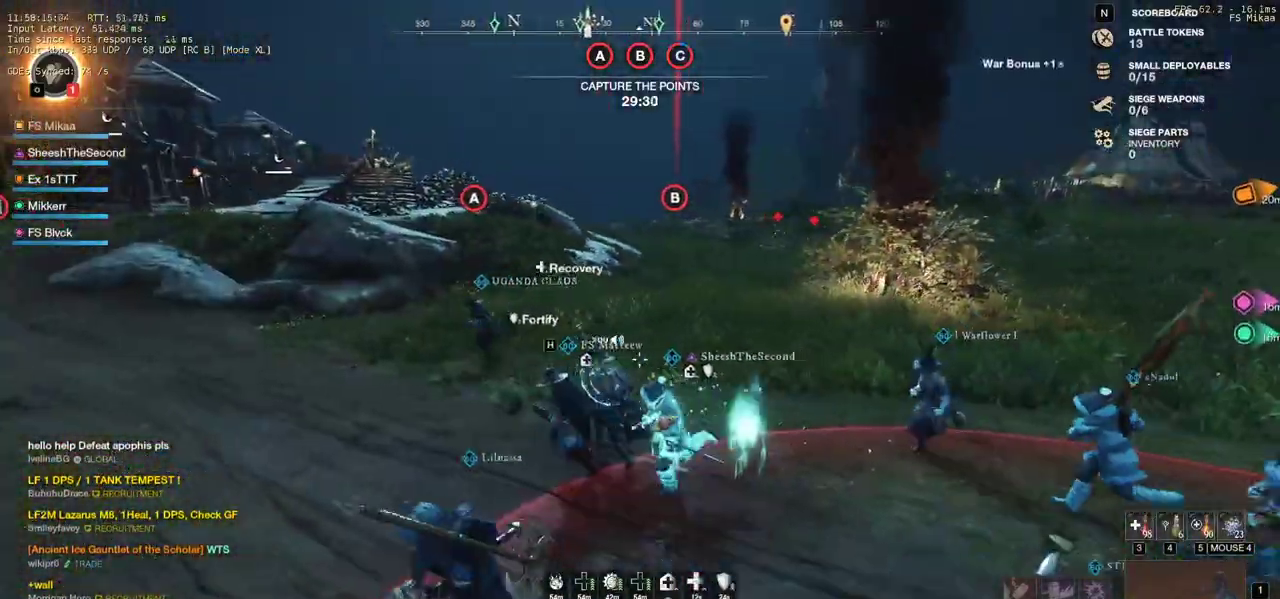
{"keys": ["d", "s"], "mouse": ["right"], "events": [[233, "d", "down"], [383, "mouse_right", "down"]]}
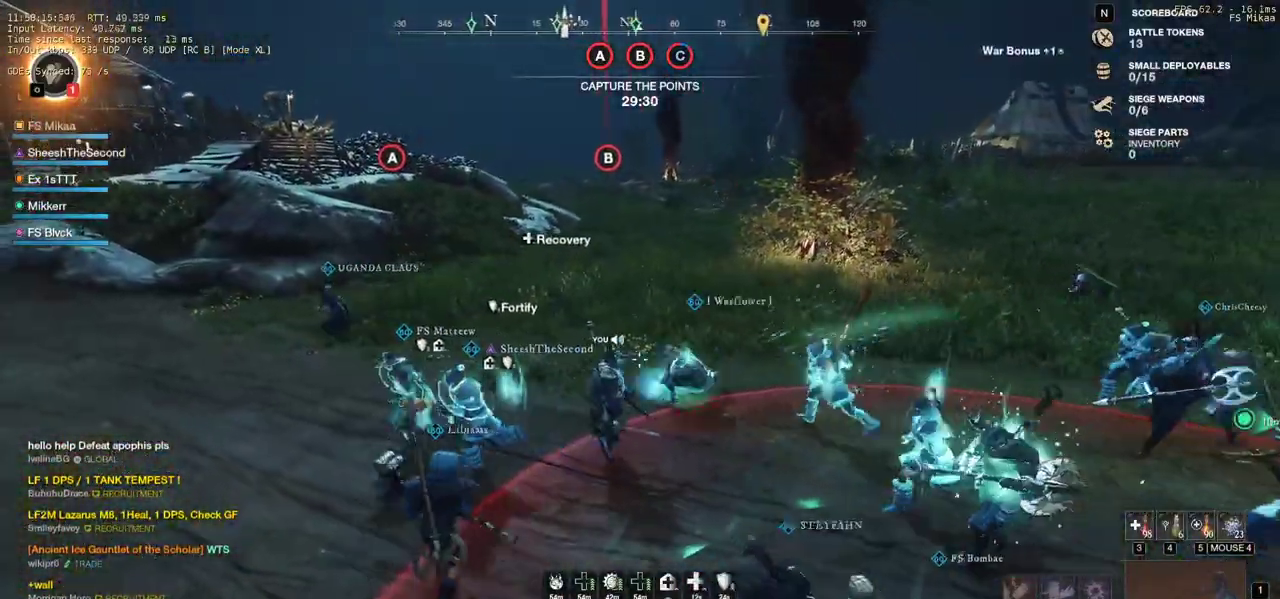
{"keys": ["a"], "mouse": [], "events": [[50, "a", "down"], [67, "d", "up"], [83, "mouse_right", "up"], [383, "s", "up"]]}
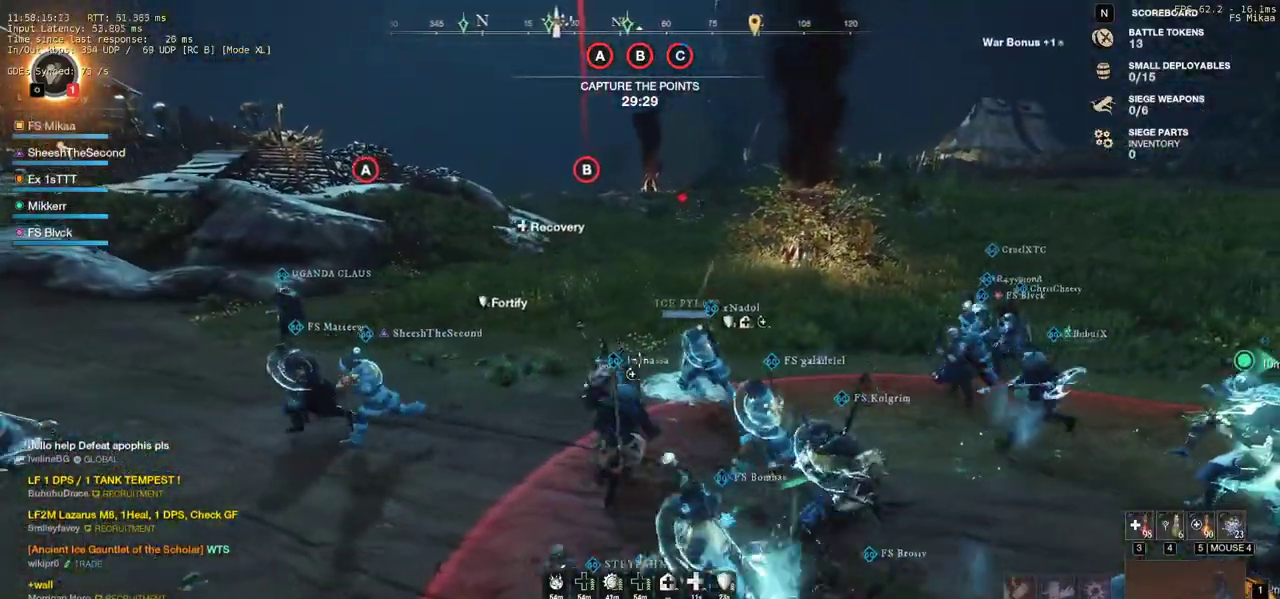
{"keys": ["a", "w"], "mouse": [], "events": [[17, "mouse_right", "down"], [133, "mouse_right", "up"], [333, "w", "down"]]}
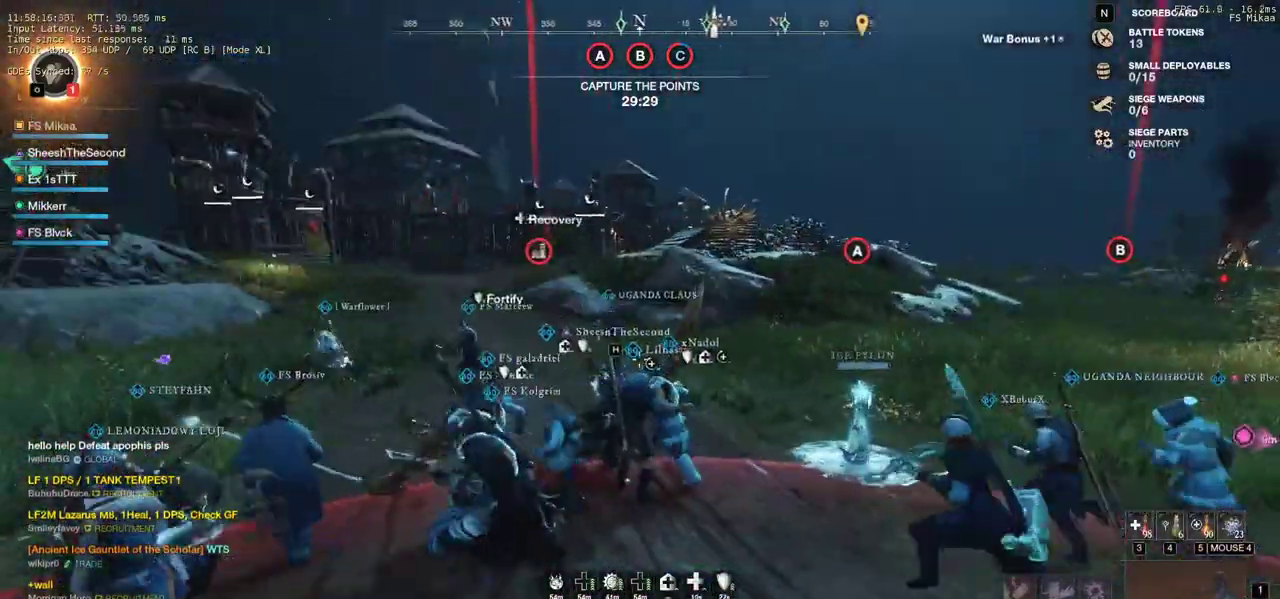
{"keys": ["a", "w"], "mouse": [], "events": []}
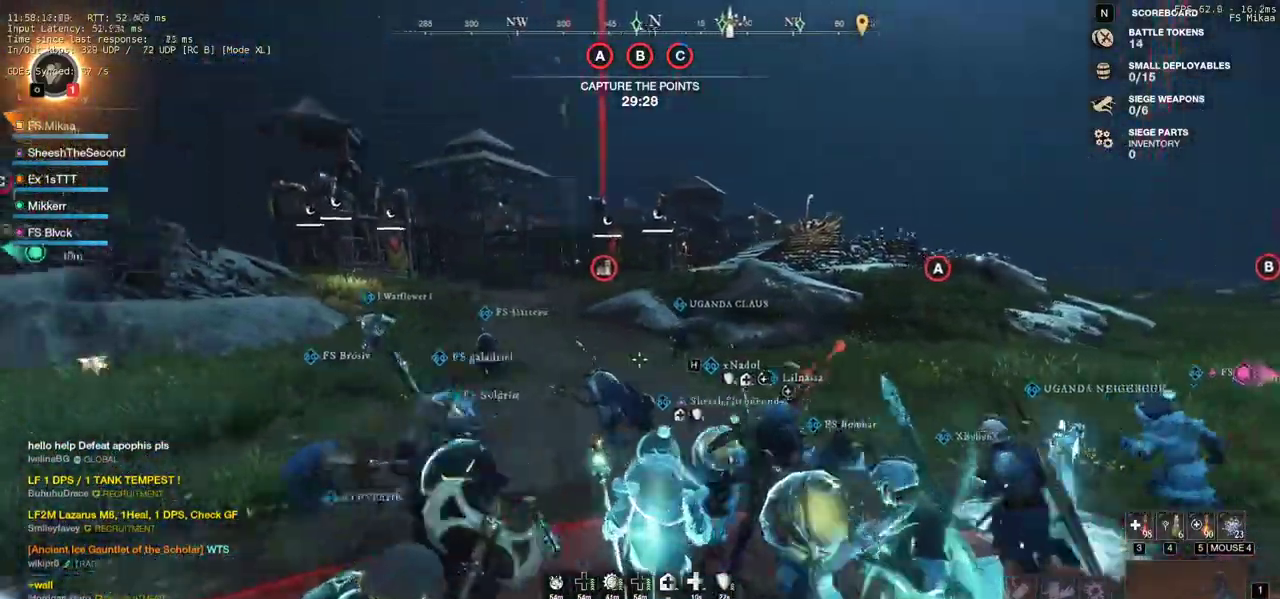
{"keys": ["w"], "mouse": [], "events": [[133, "a", "up"]]}
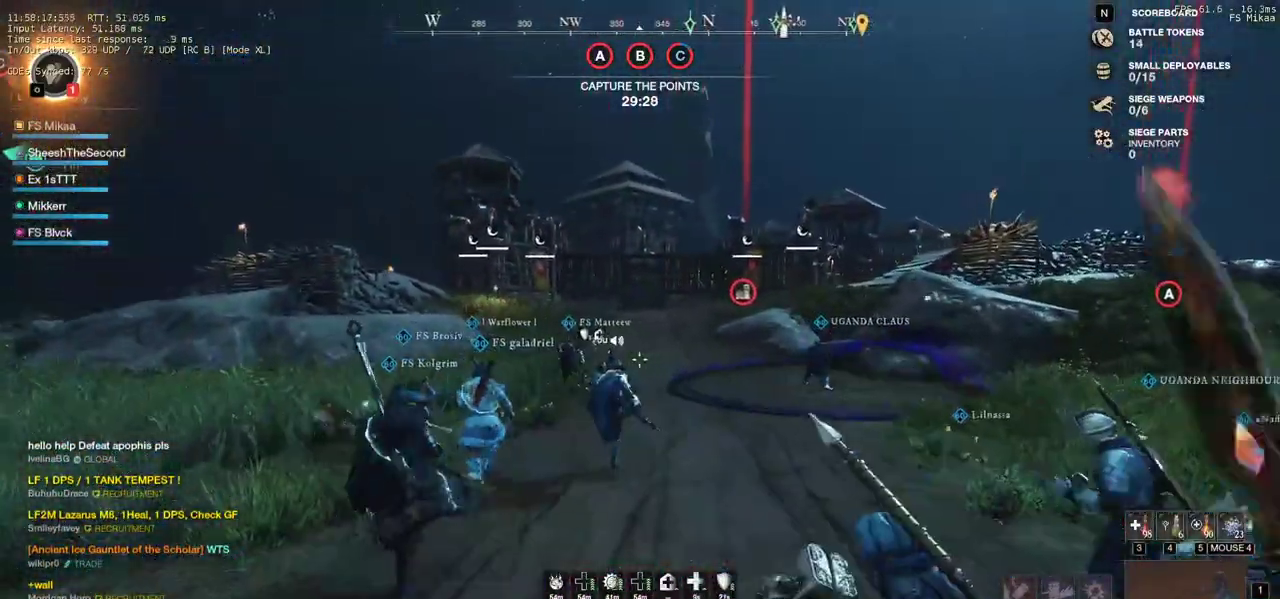
{"keys": ["a", "w"], "mouse": [], "events": [[350, "a", "down"]]}
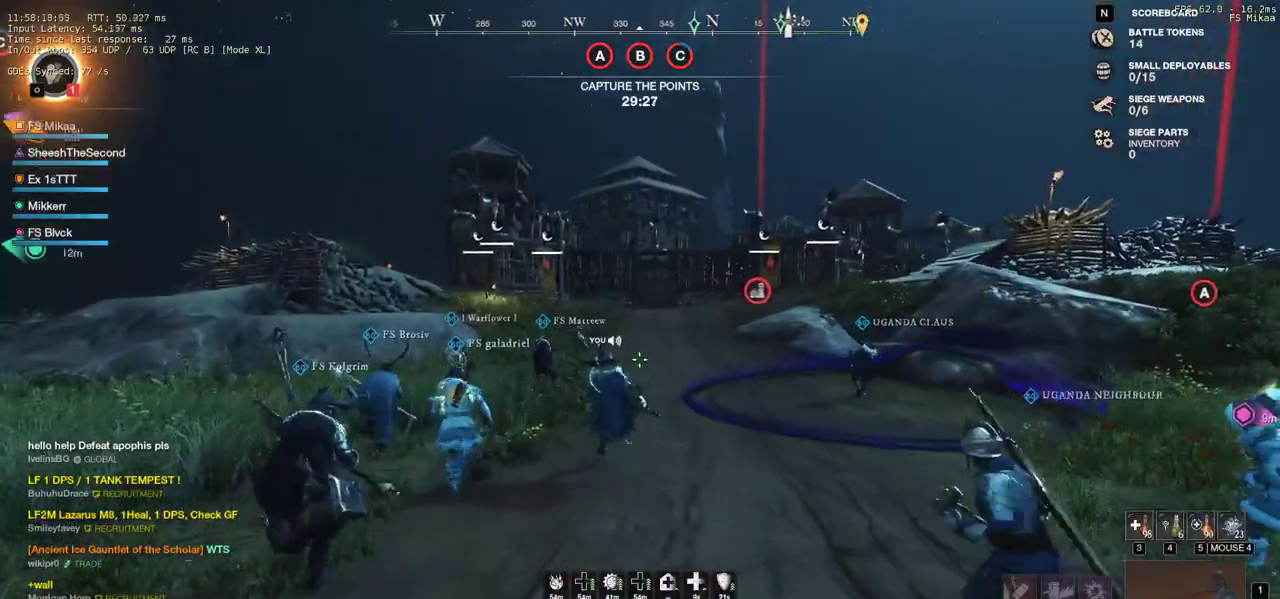
{"keys": ["w"], "mouse": [], "events": [[50, "a", "up"]]}
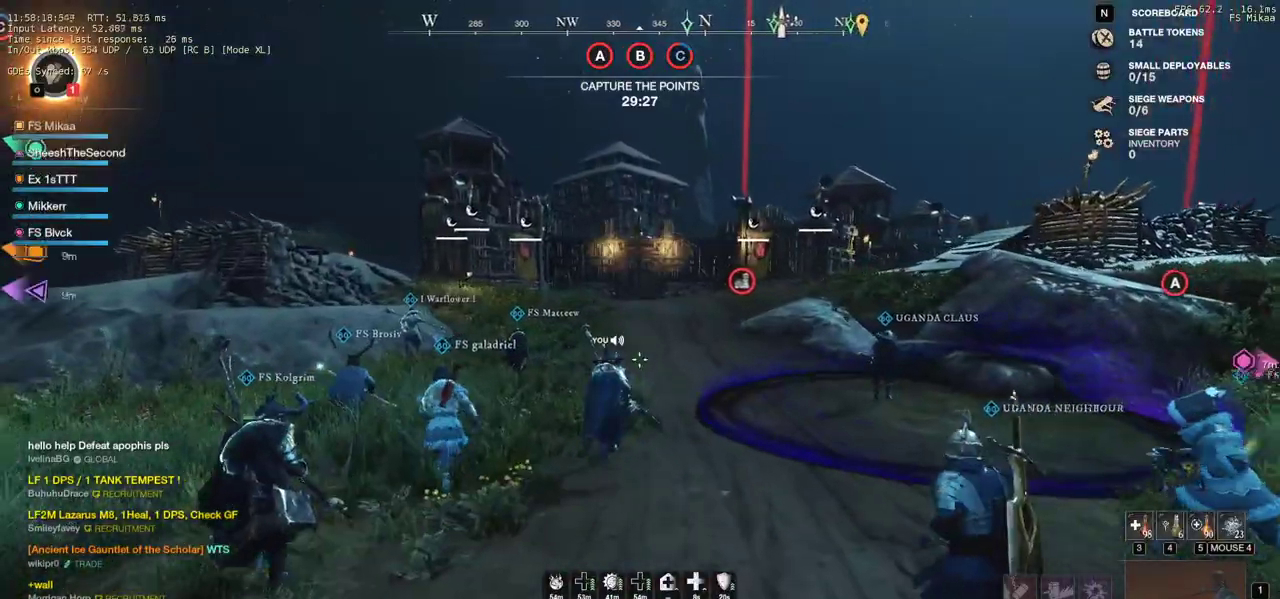
{"keys": ["a", "w"], "mouse": [], "events": [[200, "a", "down"]]}